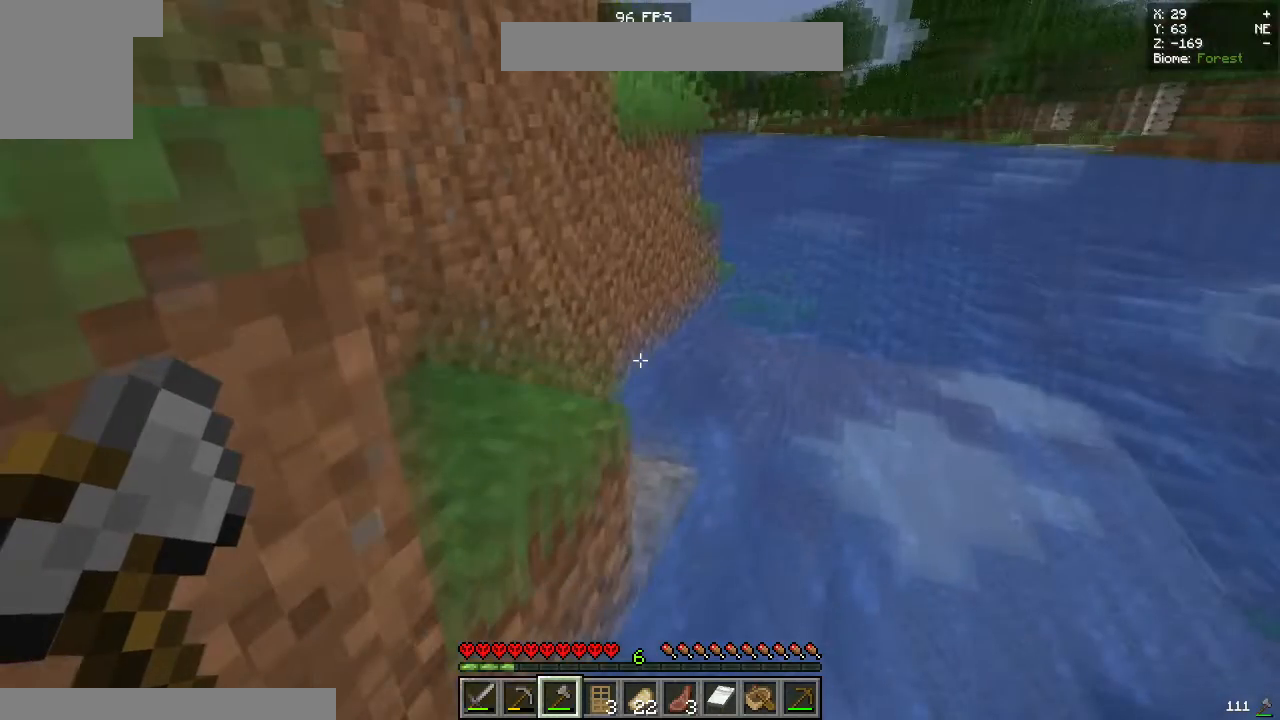
Gameplay with keyboard and mouse; each line is a JSON object with the keys and mouse buttons held at the frame after it. "events" lists presses ("down") and releases ("up") of "a", "d", "s", "space", "w", "mouse_left" and "mouse_right" between this image and that frame as [ms after this image, input, new state], when the widget could be followed in between. "mouse_left", "mouse_right" = the "left", "right" buttons of the "mouse" list. No other keys are recorded. Fast repeated clicks can show as one long hold. Mouse movement is not recorded.
{"keys": ["w"], "mouse": [], "events": [[217, "a", "down"], [233, "space", "up"], [300, "a", "up"]]}
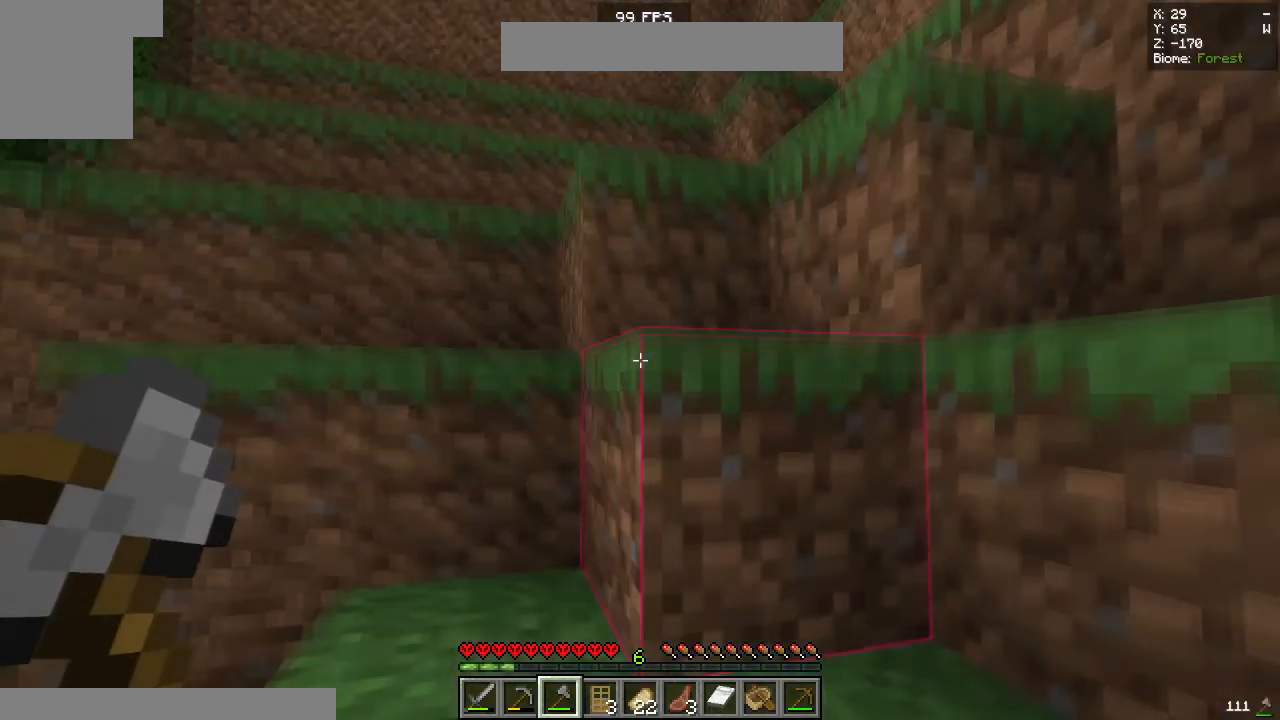
{"keys": ["a", "space", "w"], "mouse": [], "events": [[67, "d", "down"], [67, "space", "down"], [67, "w", "up"], [250, "space", "up"], [300, "w", "down"], [350, "a", "down"], [367, "d", "up"], [400, "space", "down"]]}
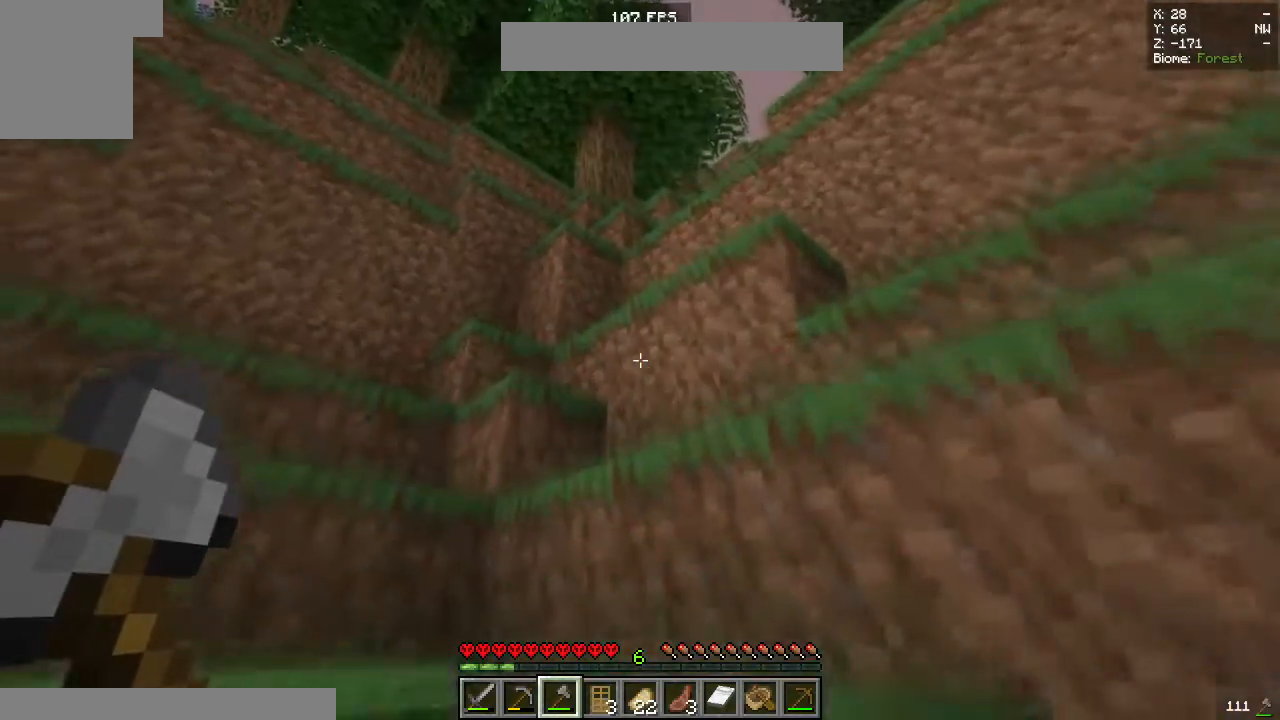
{"keys": ["d", "space", "w"], "mouse": [], "events": [[33, "w", "up"], [167, "space", "up"], [200, "a", "up"], [433, "d", "down"], [433, "space", "down"], [467, "w", "down"]]}
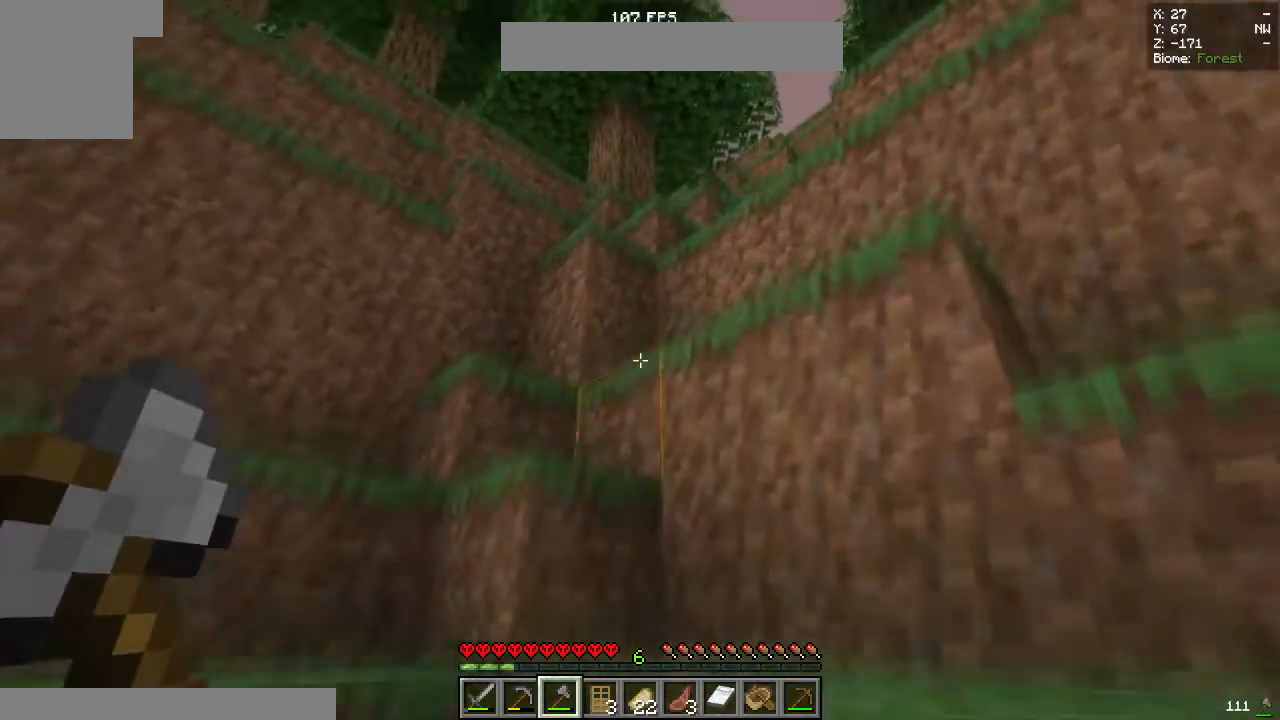
{"keys": ["d", "space", "w"], "mouse": [], "events": [[150, "w", "up"], [217, "space", "up"], [333, "space", "down"], [467, "w", "down"]]}
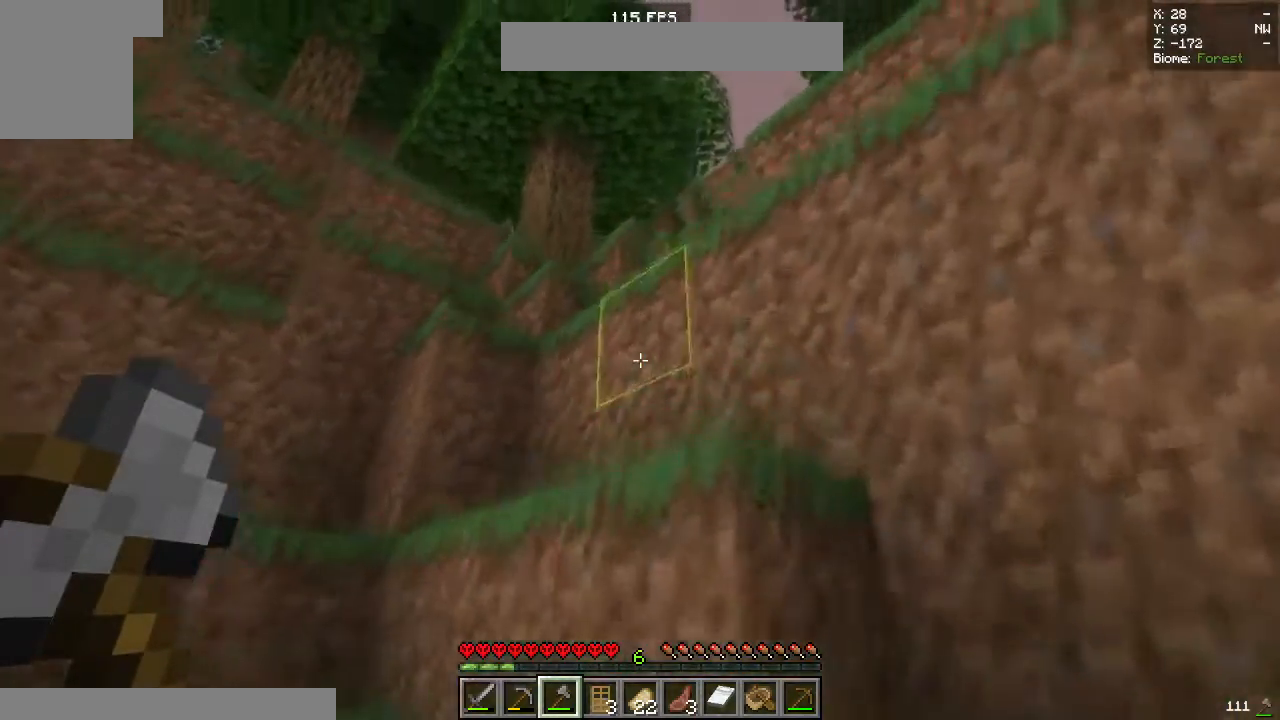
{"keys": ["w"], "mouse": [], "events": [[67, "space", "up"], [217, "w", "up"], [300, "space", "down"], [333, "w", "down"], [433, "d", "up"], [483, "space", "up"]]}
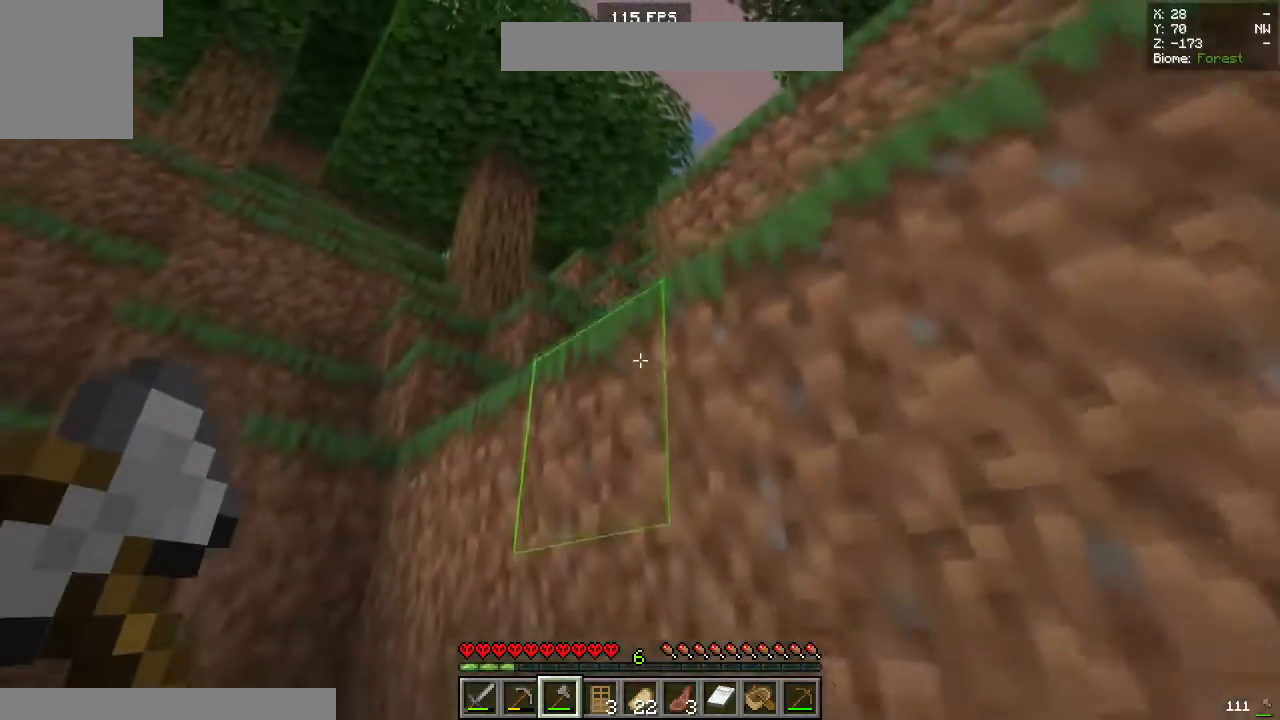
{"keys": ["w"], "mouse": [], "events": [[50, "a", "down"], [117, "w", "up"], [200, "space", "down"], [233, "w", "down"], [383, "a", "up"], [483, "space", "up"]]}
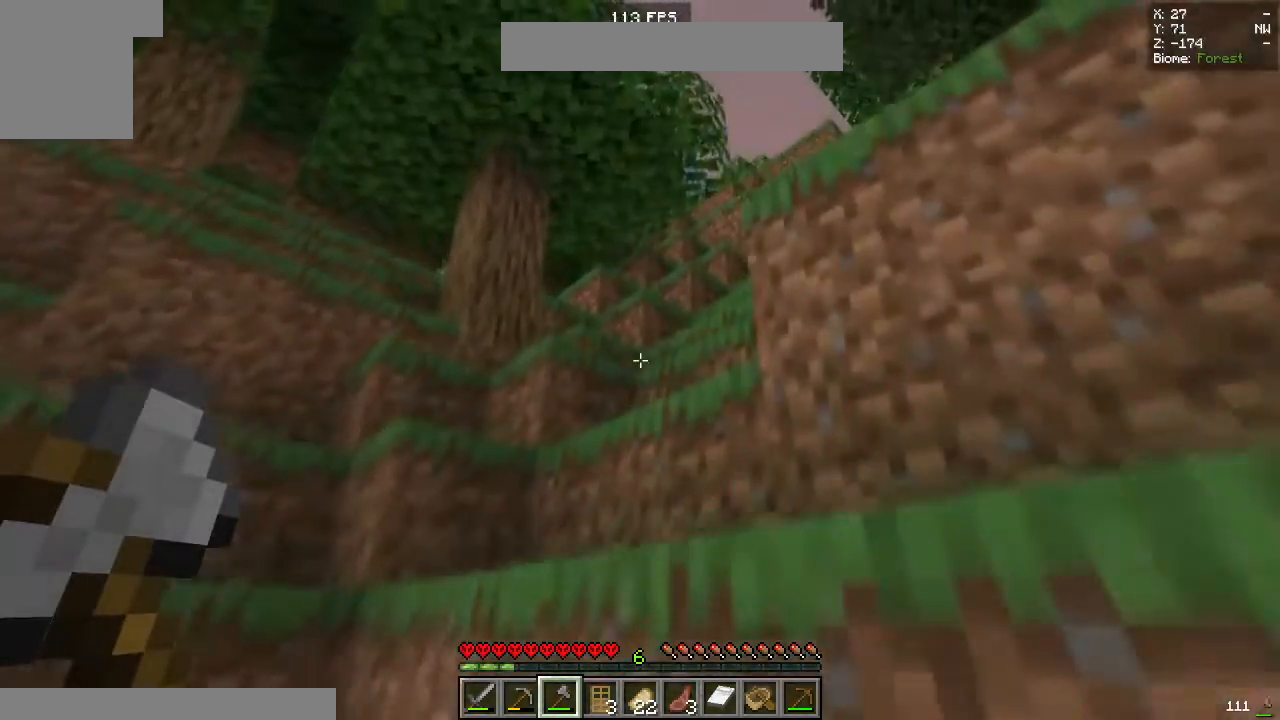
{"keys": [], "mouse": [], "events": [[150, "a", "down"], [433, "a", "up"], [433, "w", "up"]]}
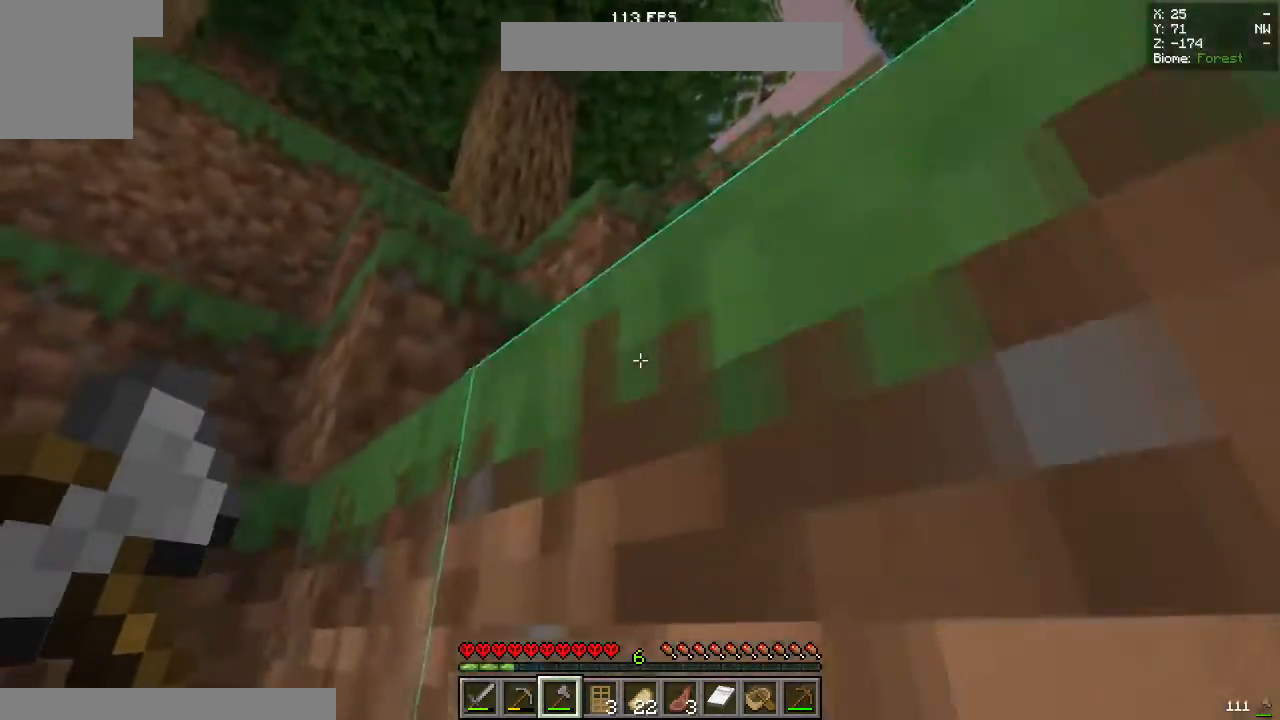
{"keys": ["space"], "mouse": [], "events": [[433, "space", "down"]]}
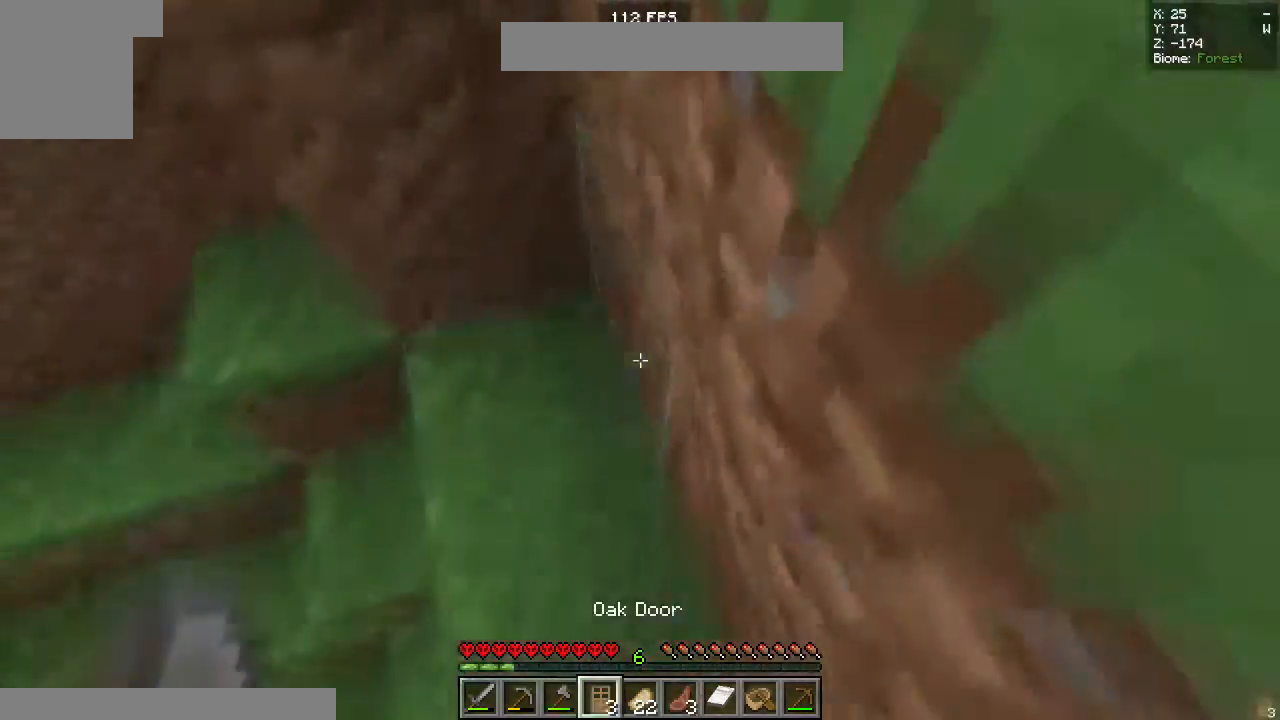
{"keys": ["space", "w"], "mouse": [], "events": [[150, "s", "down"], [167, "d", "down"], [167, "space", "up"], [217, "mouse_right", "down"], [300, "d", "up"], [317, "s", "up"], [367, "mouse_right", "up"], [367, "space", "down"], [500, "w", "down"]]}
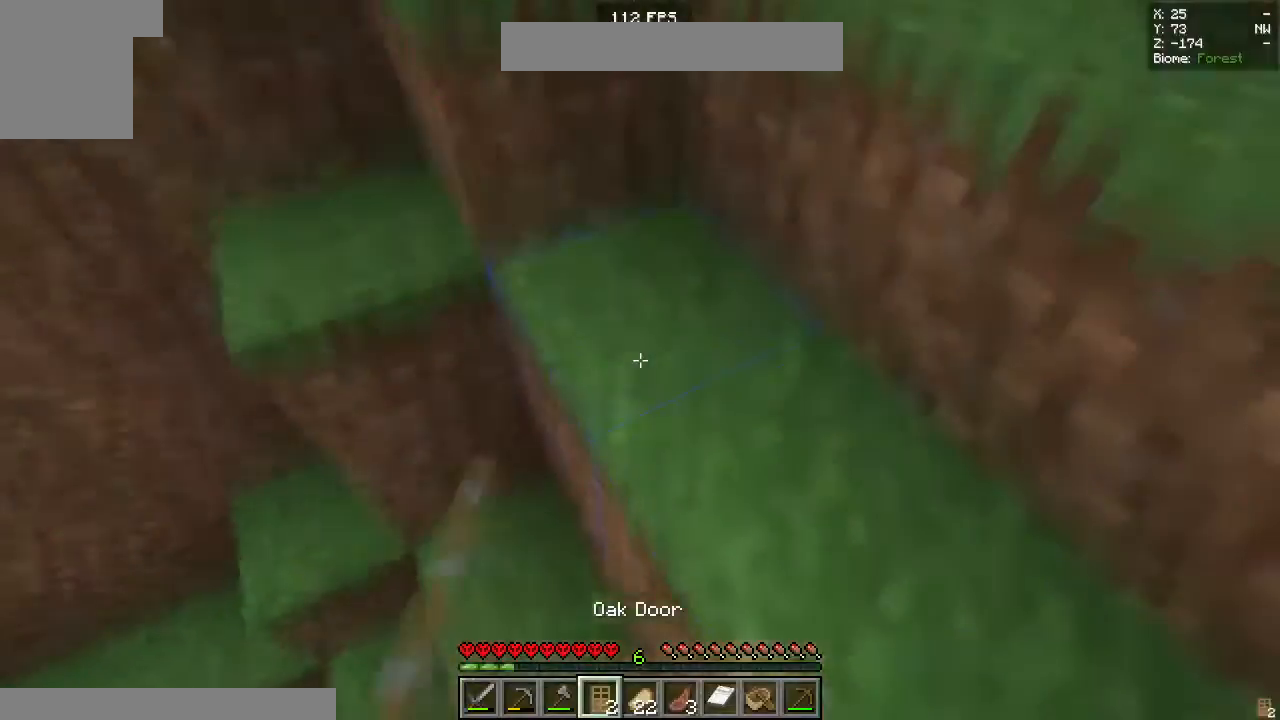
{"keys": ["space", "w"], "mouse": [], "events": [[33, "d", "down"], [183, "space", "up"], [367, "d", "up"], [417, "space", "down"]]}
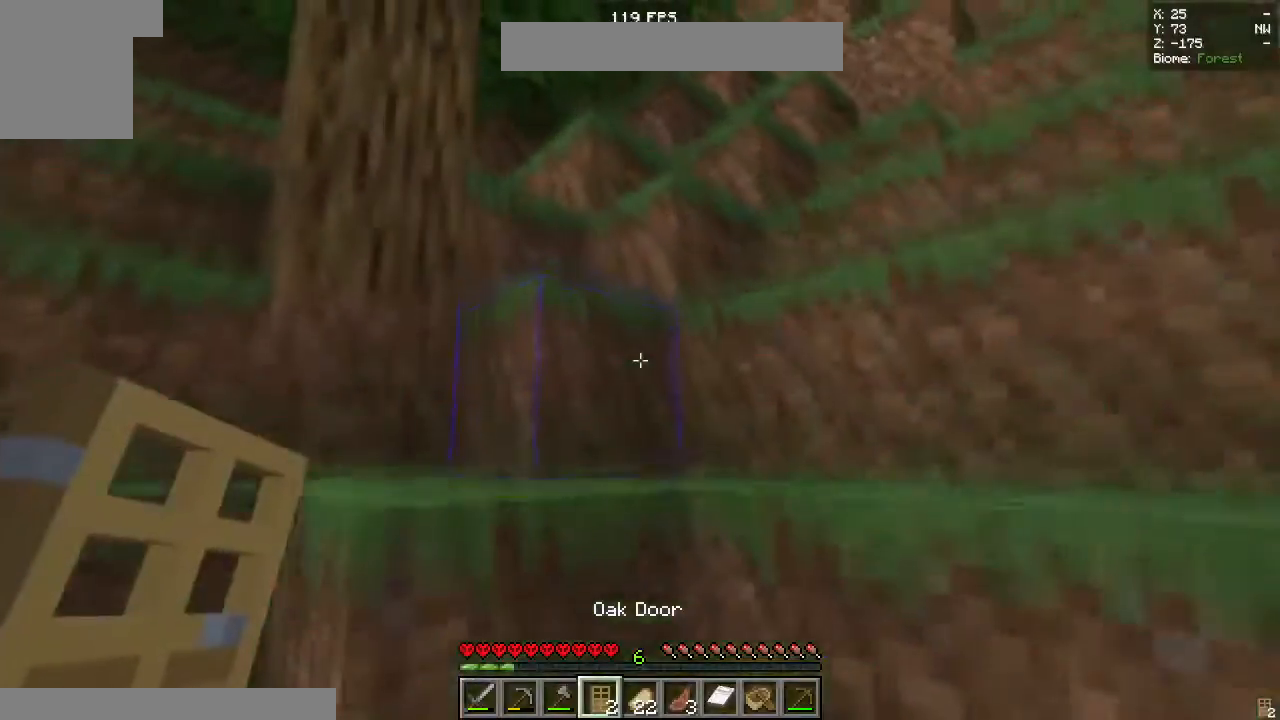
{"keys": ["space", "w"], "mouse": [], "events": [[17, "d", "down"], [167, "w", "up"], [183, "space", "up"], [350, "space", "down"], [400, "w", "down"], [450, "d", "up"]]}
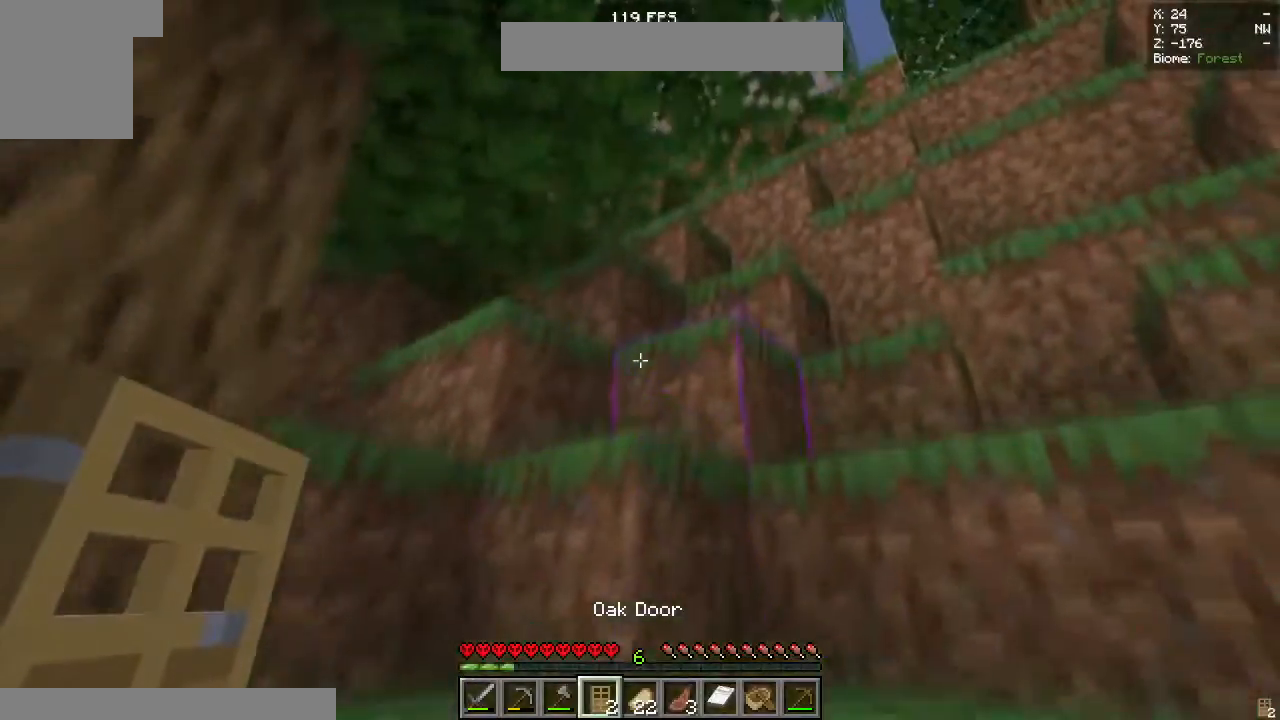
{"keys": ["d", "space", "w"], "mouse": [], "events": [[67, "d", "down"], [117, "space", "up"], [267, "space", "down"]]}
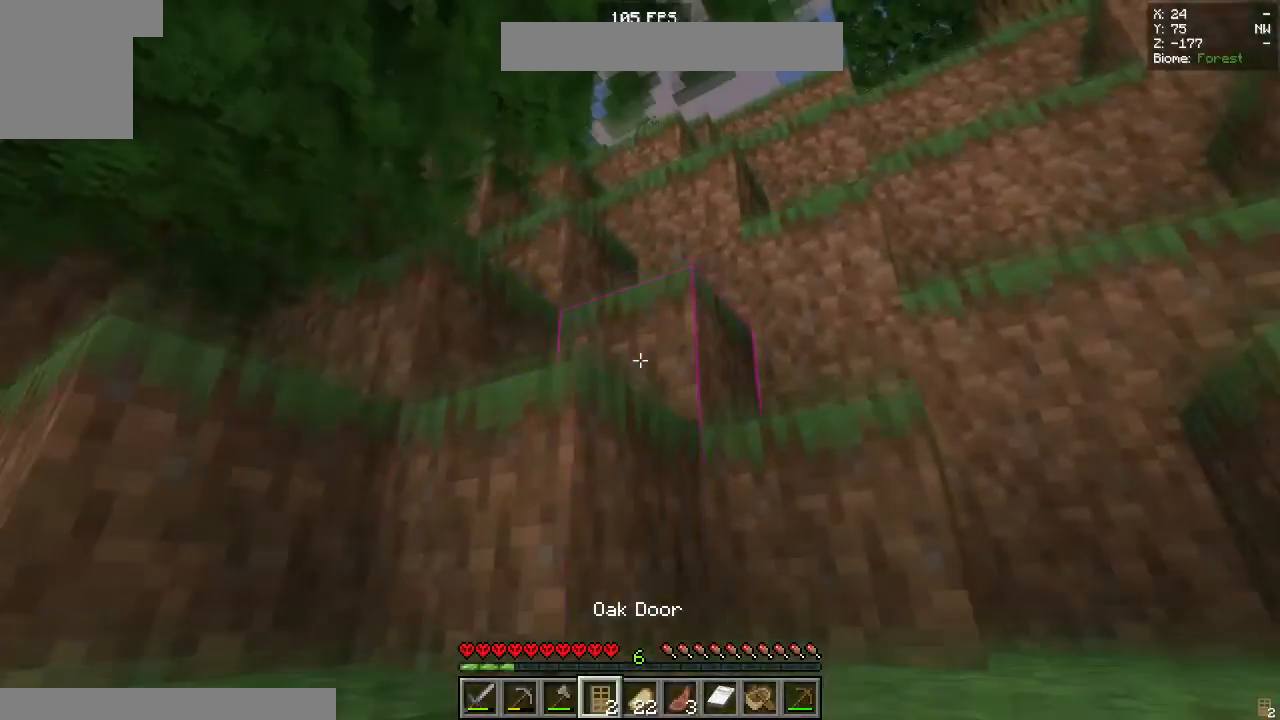
{"keys": ["d", "space", "w"], "mouse": [], "events": []}
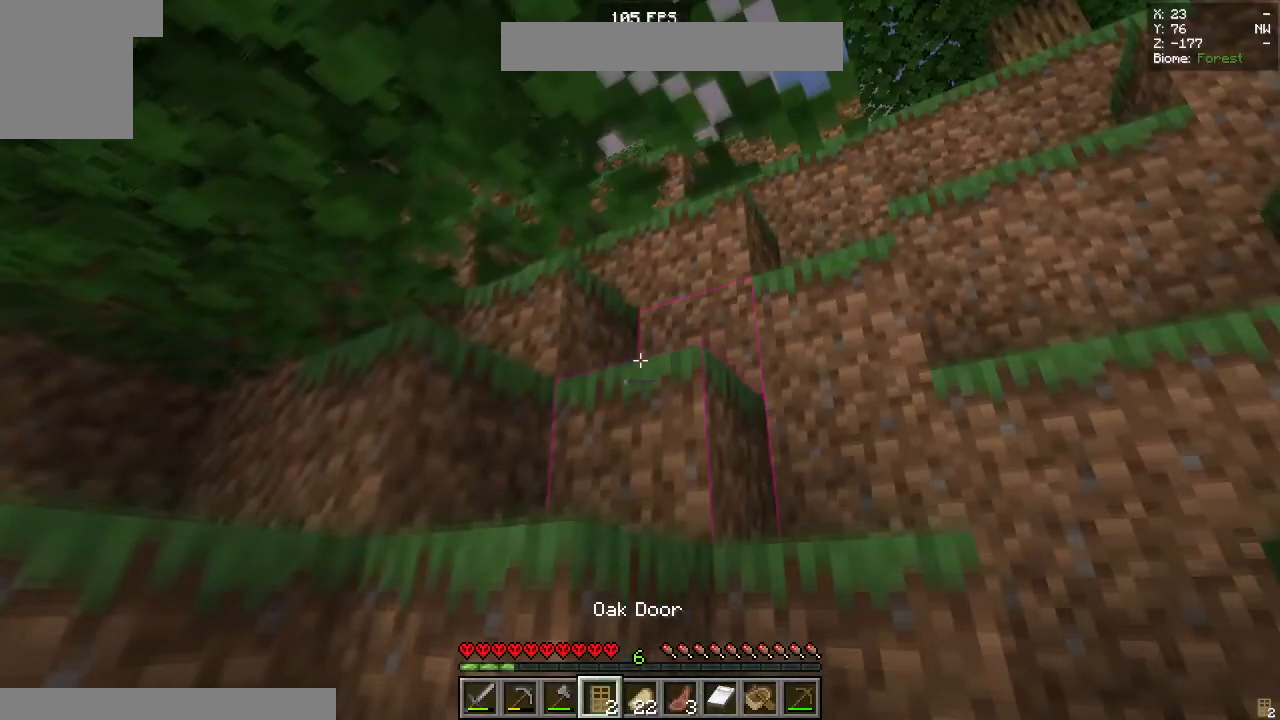
{"keys": ["d", "space", "w"], "mouse": [], "events": []}
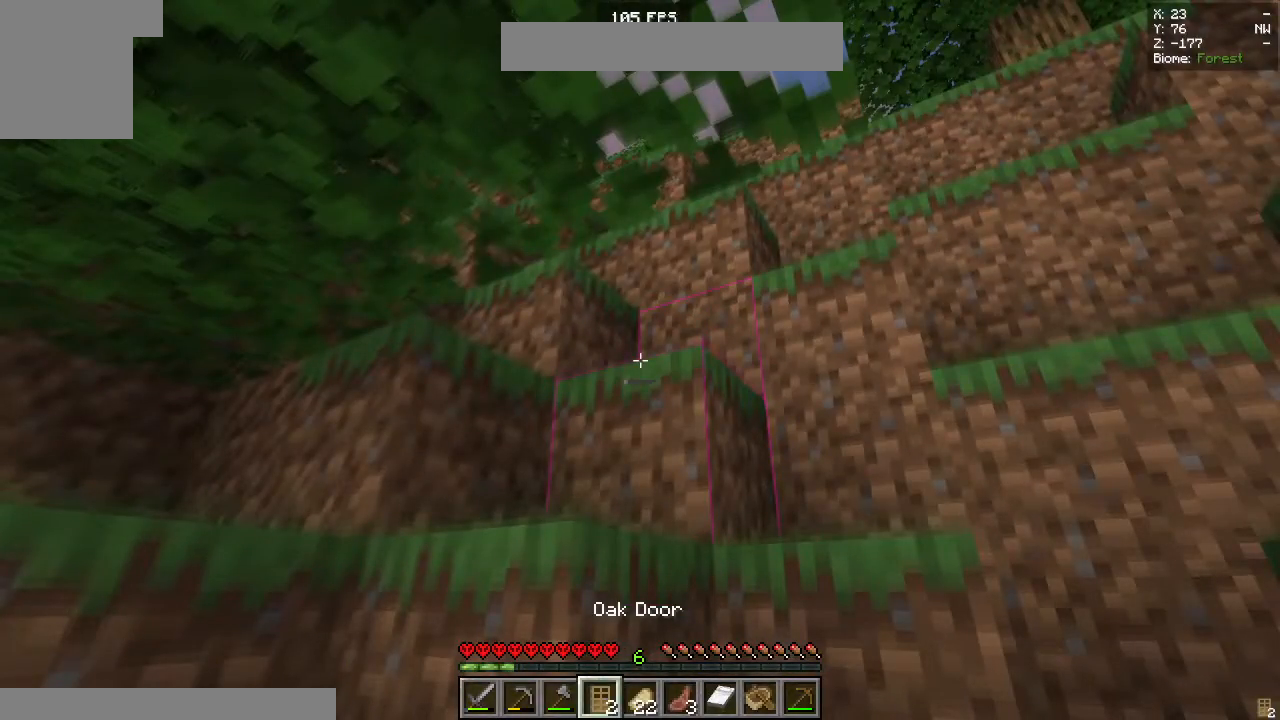
{"keys": ["space", "w"], "mouse": [], "events": [[467, "d", "up"]]}
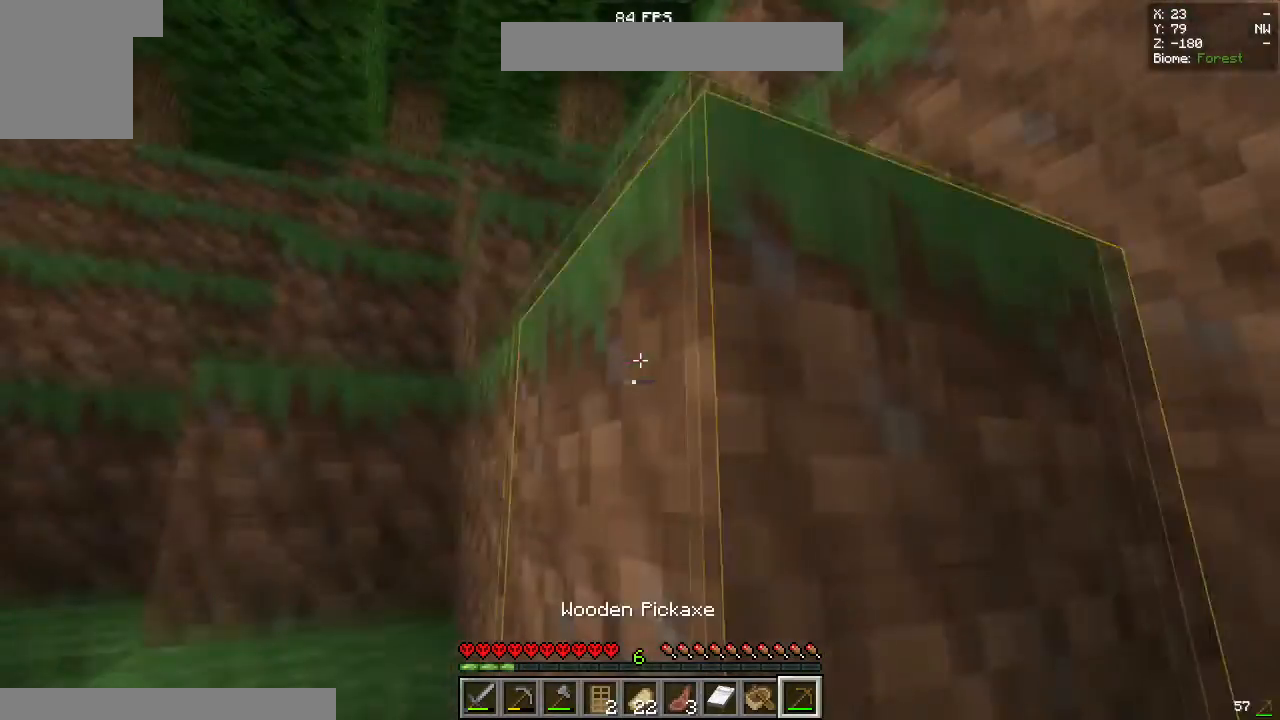
{"keys": ["space", "w"], "mouse": [], "events": []}
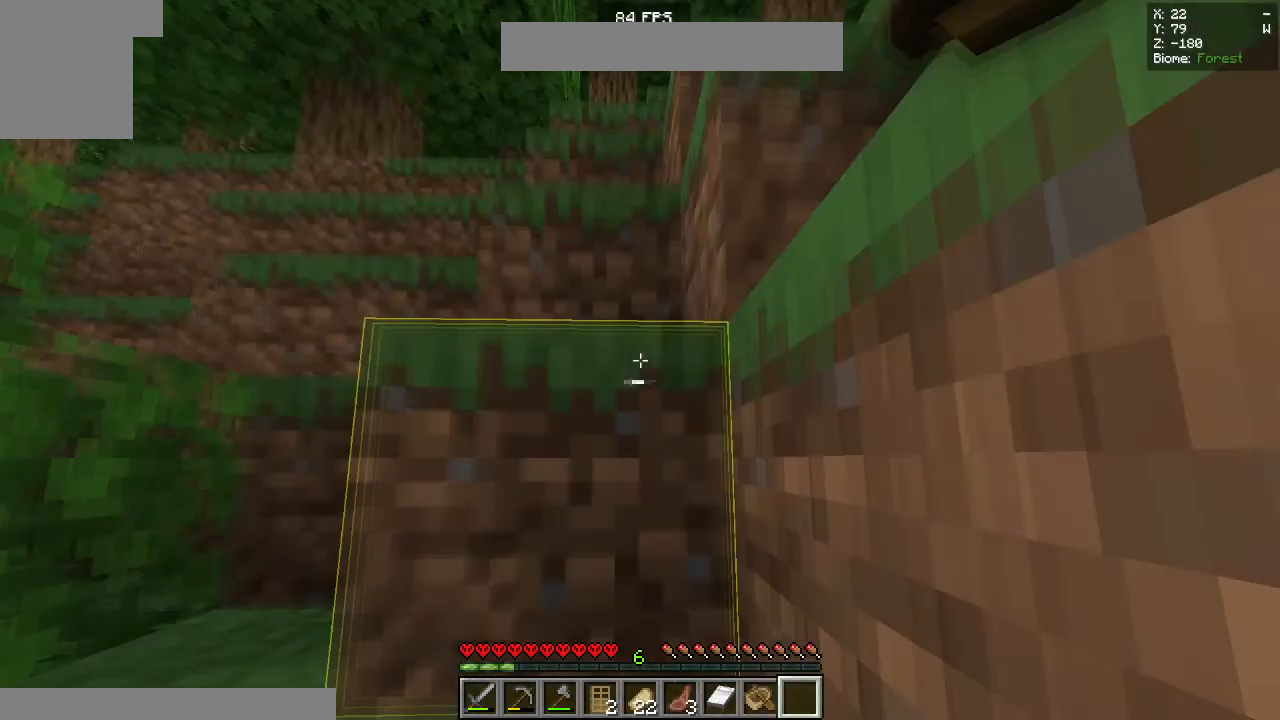
{"keys": ["a", "space", "w"], "mouse": [], "events": [[367, "a", "down"]]}
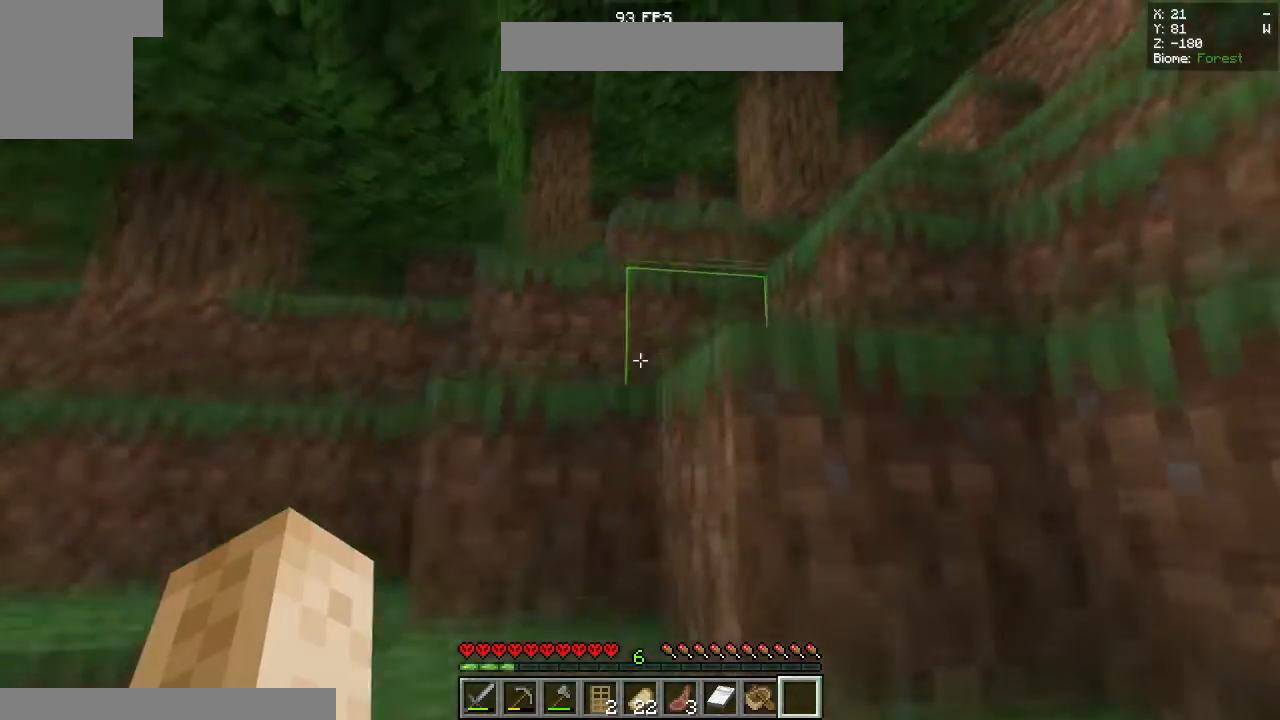
{"keys": ["d"], "mouse": [], "events": [[267, "a", "up"], [267, "d", "down"], [300, "w", "up"], [500, "space", "up"]]}
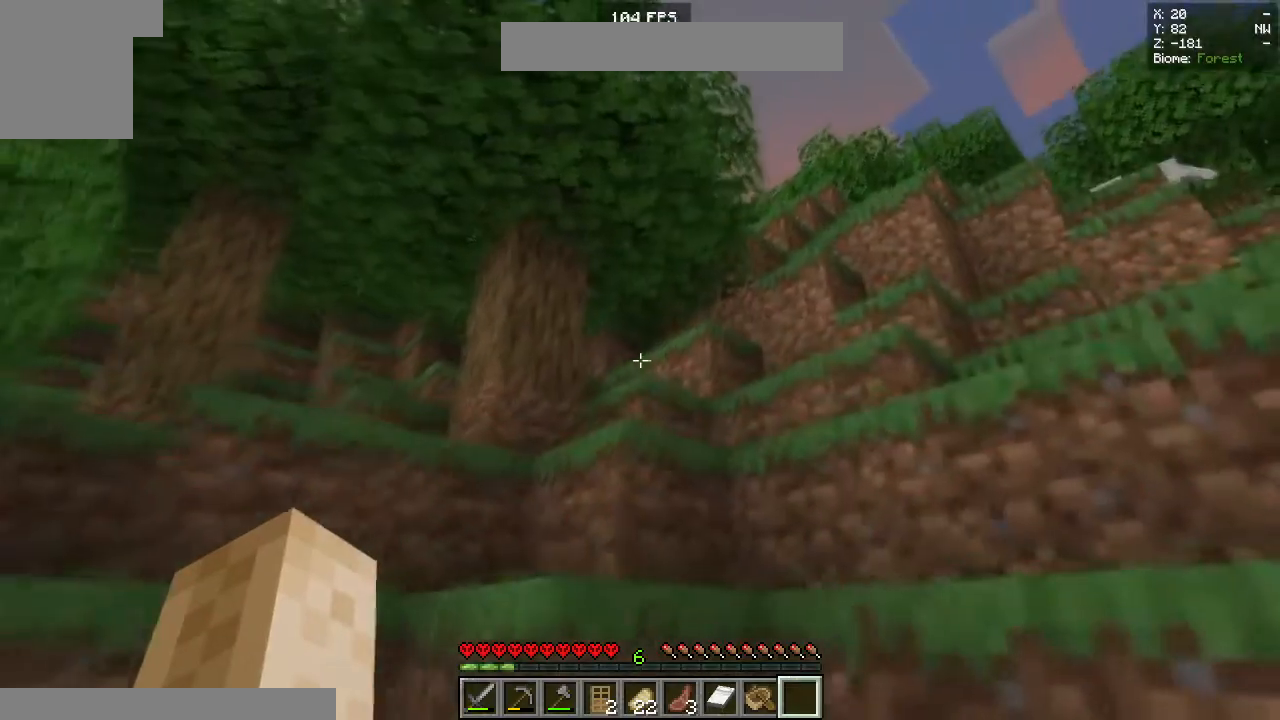
{"keys": ["d", "w"], "mouse": [], "events": [[117, "w", "down"], [150, "d", "up"], [167, "a", "down"], [167, "space", "down"], [417, "a", "up"], [417, "d", "down"], [417, "space", "up"]]}
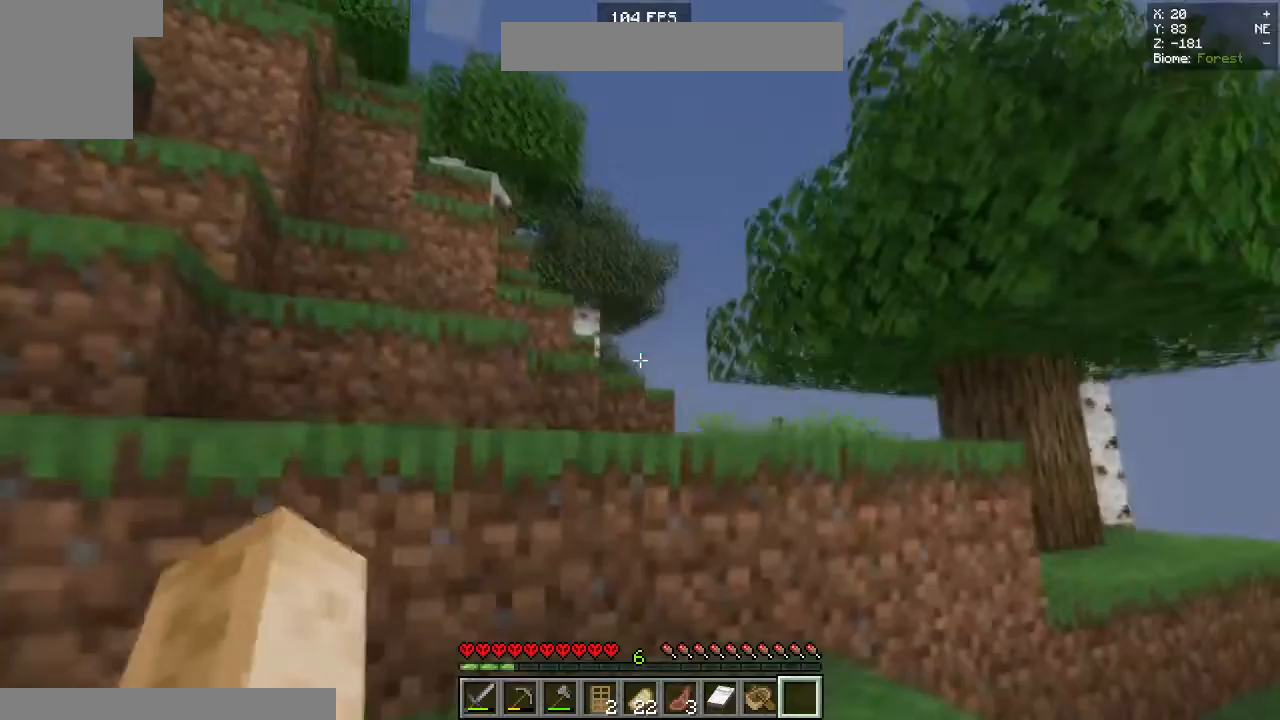
{"keys": ["a", "space", "w"], "mouse": []}
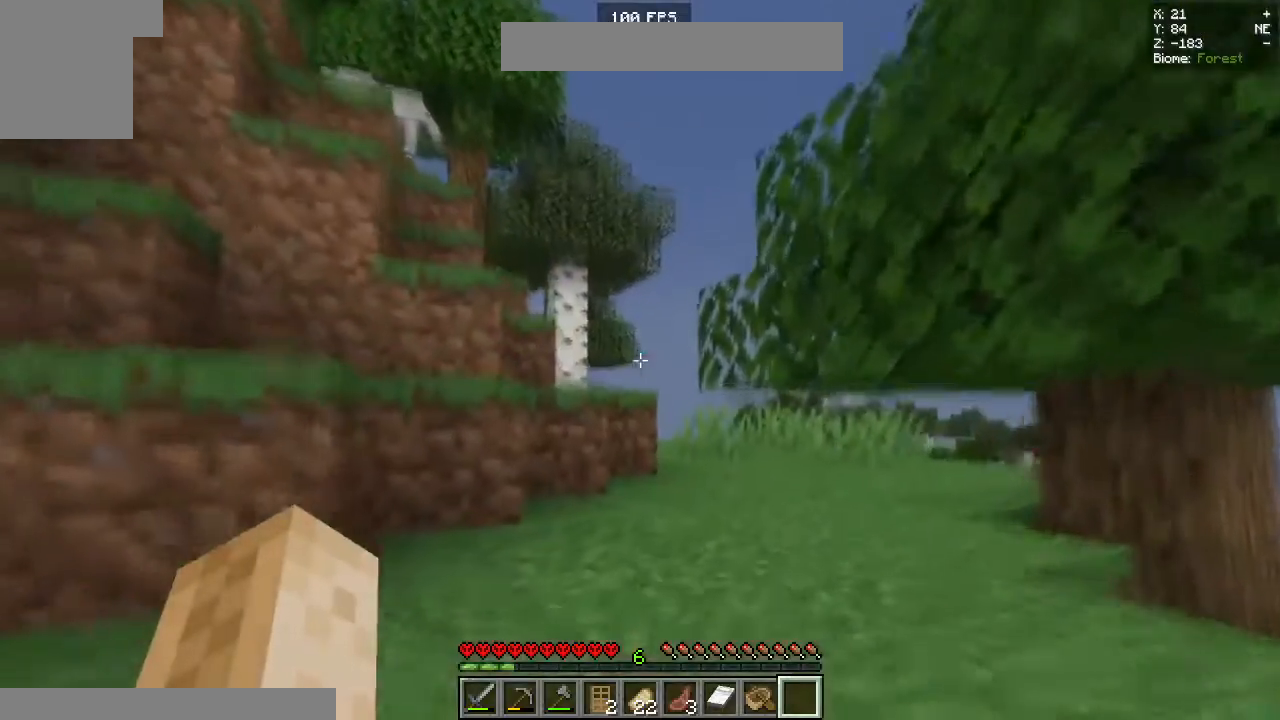
{"keys": ["w"], "mouse": [], "events": [[83, "a", "up"], [283, "space", "up"]]}
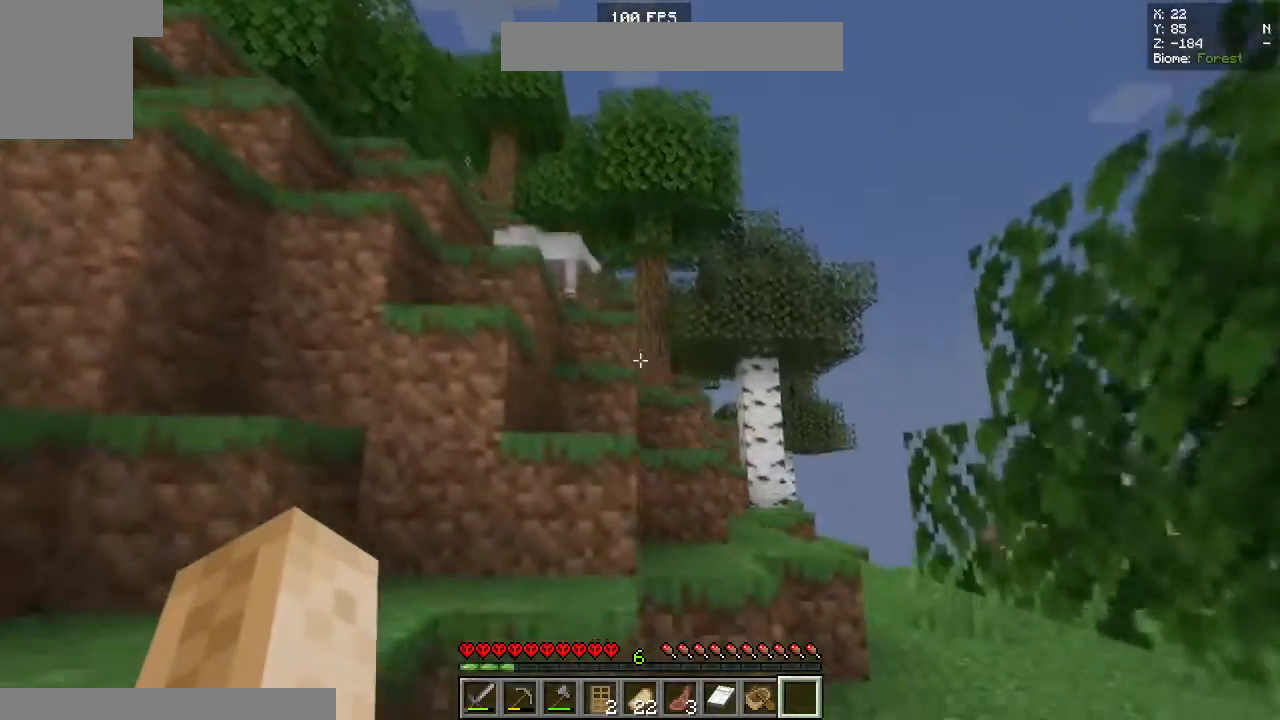
{"keys": [], "mouse": [], "events": [[167, "space", "down"], [300, "w", "up"], [317, "space", "up"]]}
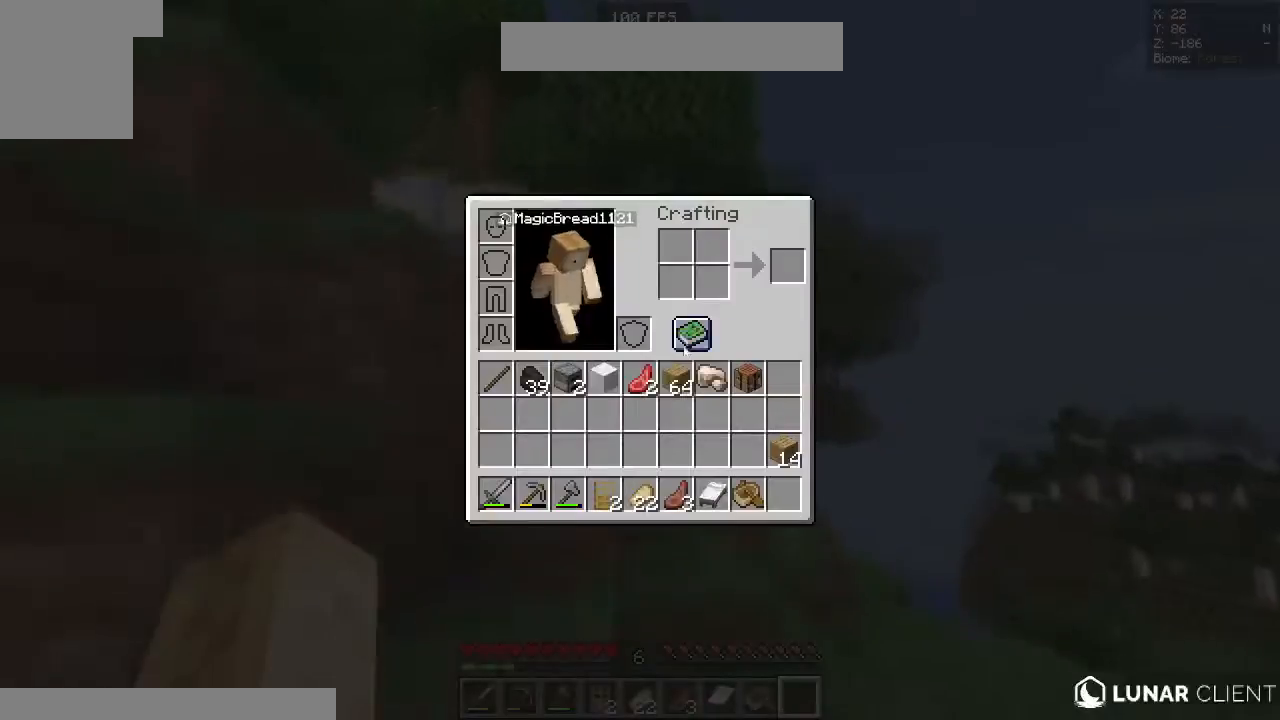
{"keys": ["w"], "mouse": [], "events": [[150, "w", "down"], [183, "space", "down"], [433, "space", "up"]]}